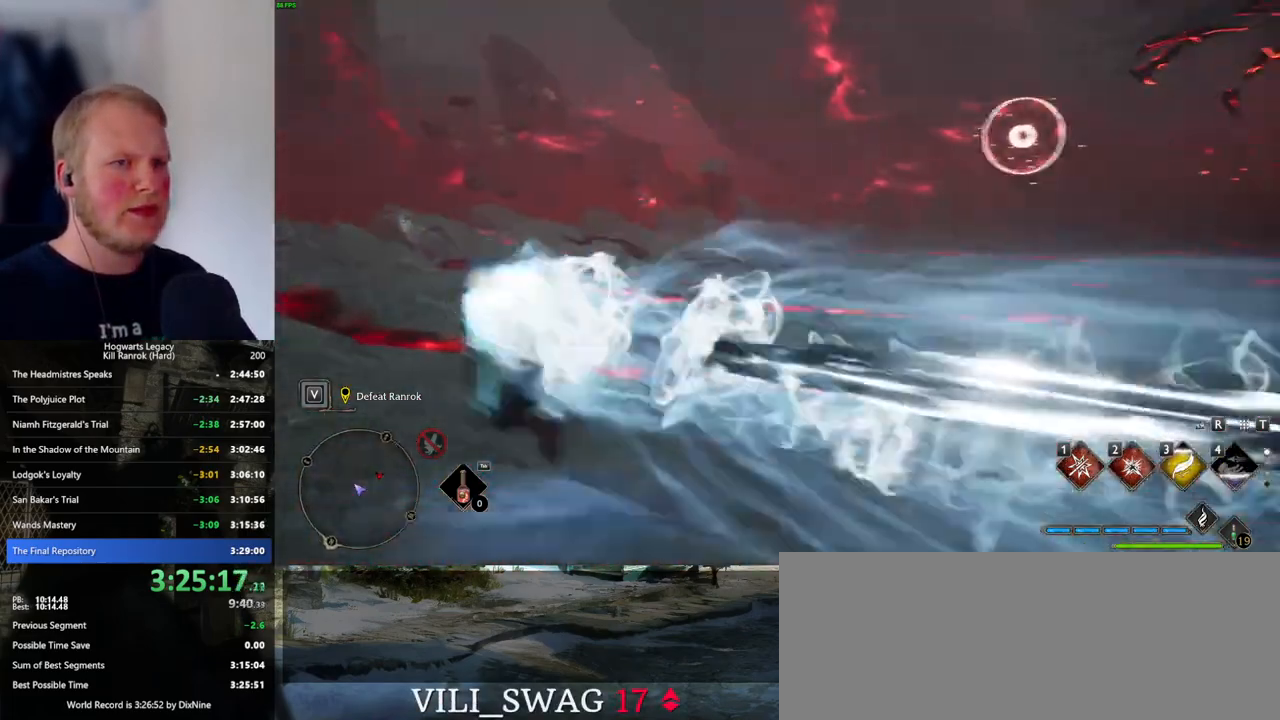
Gameplay with keyboard and mouse; each line is a JSON object with the keys and mouse buttons held at the frame after it. "events" lists presses ("down") and releases ("up") of ".", "/", "0", "1", "2", "3", "4", "5", "6", "7", "8", "9", "a", "alt_l", "alt_r", "b", "backslash", "backspace", "c", "caps_lock", "comma", "ctrl_l", "ctrl_r", "d", "e", "equals", "escape", "f", "f1", "f10", "f11", "f12", "f2", "f3", "f4", "f5", "f6", "f7", "f8", "f9", "g", "h", "i", "j", "k", "l", "lbracket", "m", "minus", "n", "o", "p", "q", "quote", "r", "rbracket", "return", "s", "semicolon", "shift_l", "shift_r", "space", "super_l", "super_r", "t", "tab", "tilde", "u", "v", "w", "x", "y", "z", "mouse_left", "mouse_wheel", "mouse_right", "mouse_mb4" and "mouse_mb5" between this image and that frame as [ms after this image, input, new state], when the widget could be followed in between. "mouse_left", "mouse_wheel", "mouse_right", "mouse_mb4", "mouse_mb5" = the "left", "wheel", "right", "mb4", "mb5" buttons of the "mouse" list. No other keys are recorded. "wheel" means that the mouse wheel is clicked or scrolled. Mouse movement is not recorded.
{"keys": ["w"], "mouse": [], "events": [[300, "2", "down"], [383, "2", "up"]]}
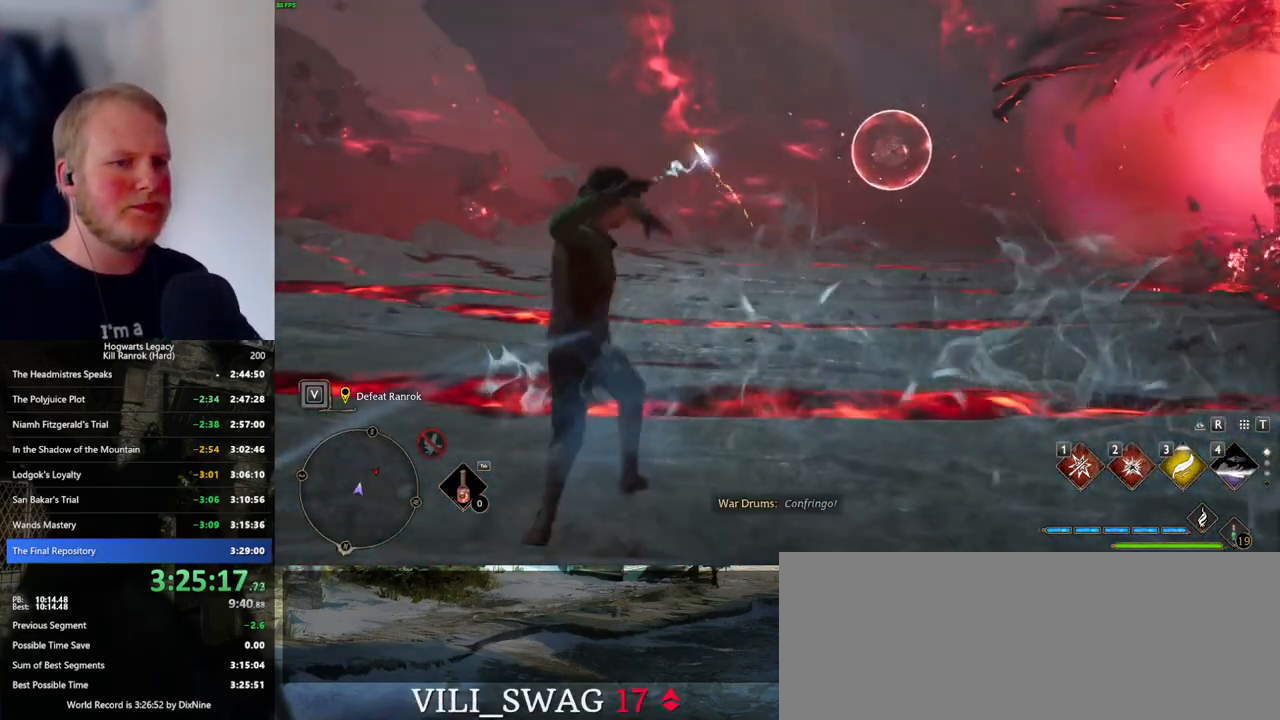
{"keys": ["a"], "mouse": [], "events": [[116, "a", "down"], [233, "w", "up"]]}
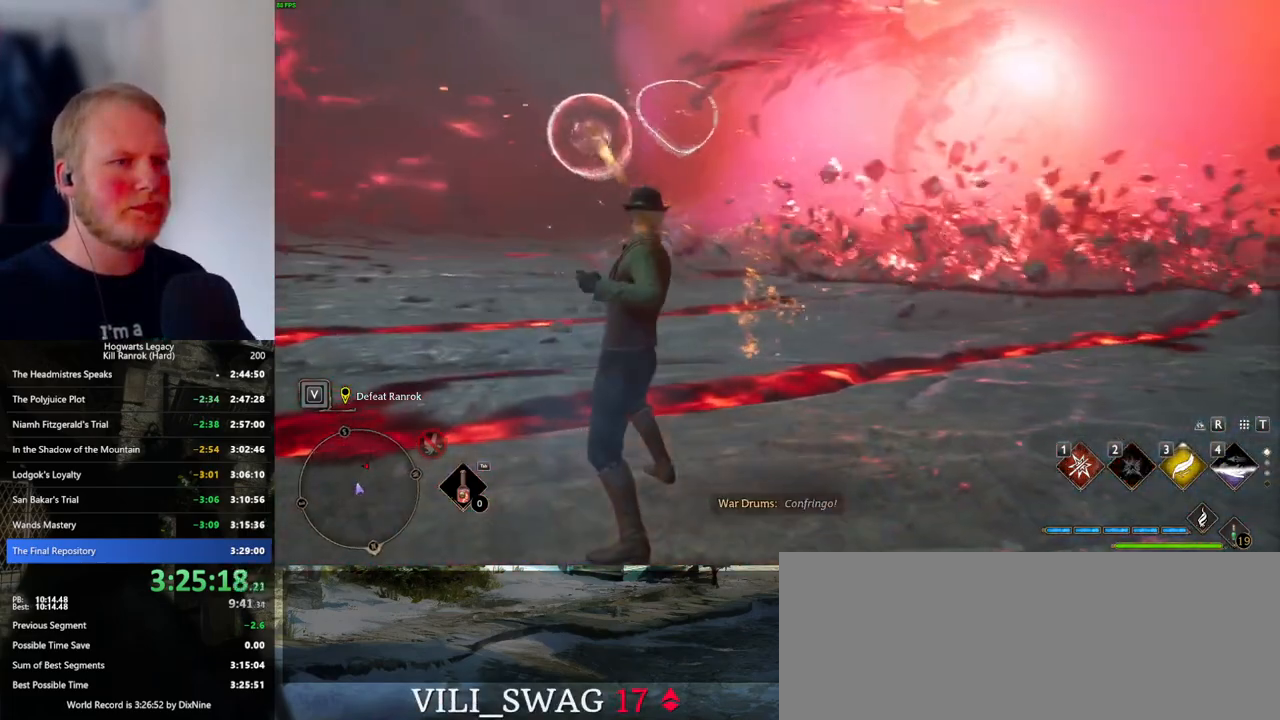
{"keys": ["a", "s", "space"], "mouse": [], "events": [[266, "s", "down"], [433, "space", "down"]]}
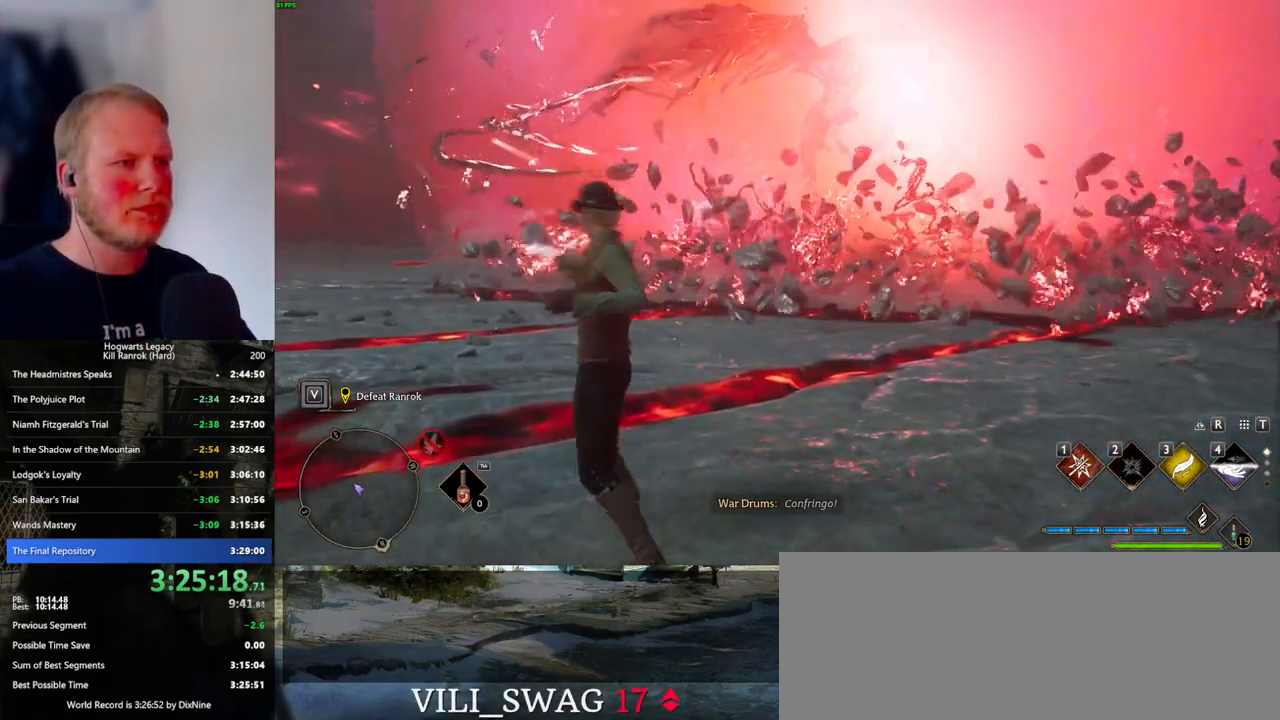
{"keys": ["a"], "mouse": [], "events": [[66, "space", "up"], [183, "s", "up"], [366, "w", "down"], [450, "w", "up"]]}
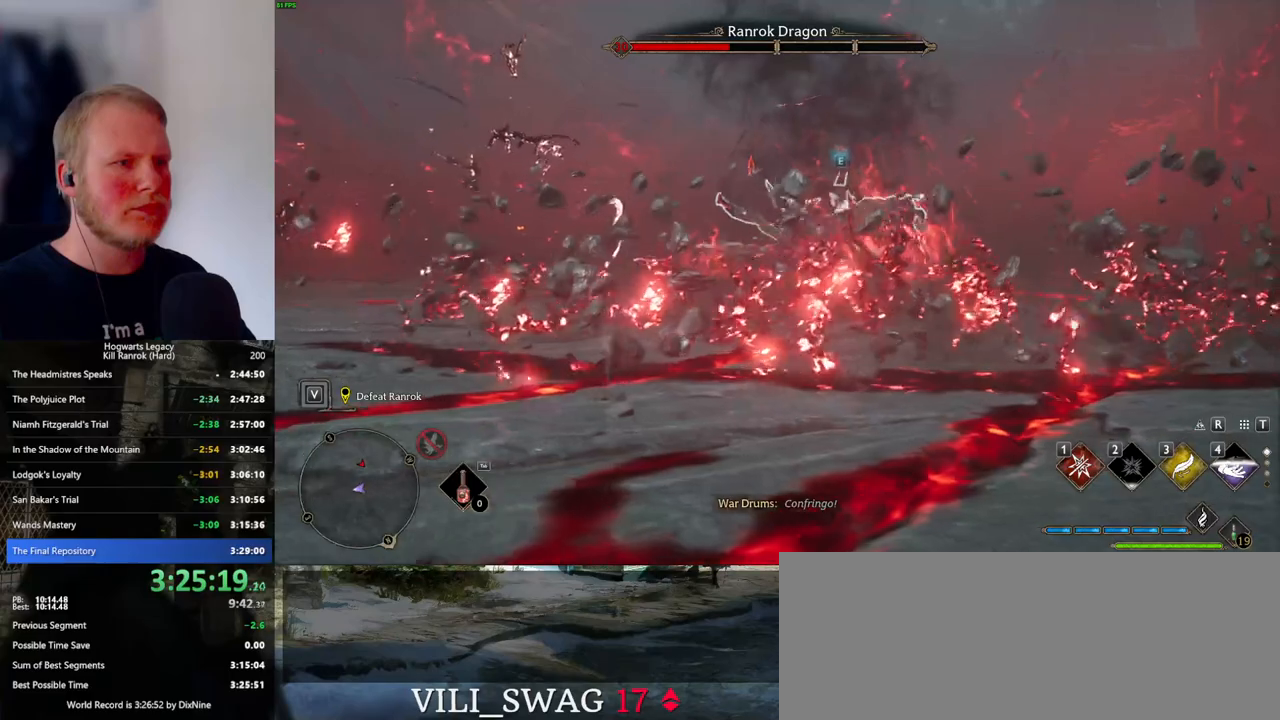
{"keys": ["e", "w"], "mouse": [], "events": [[33, "w", "down"], [116, "a", "up"], [450, "e", "down"]]}
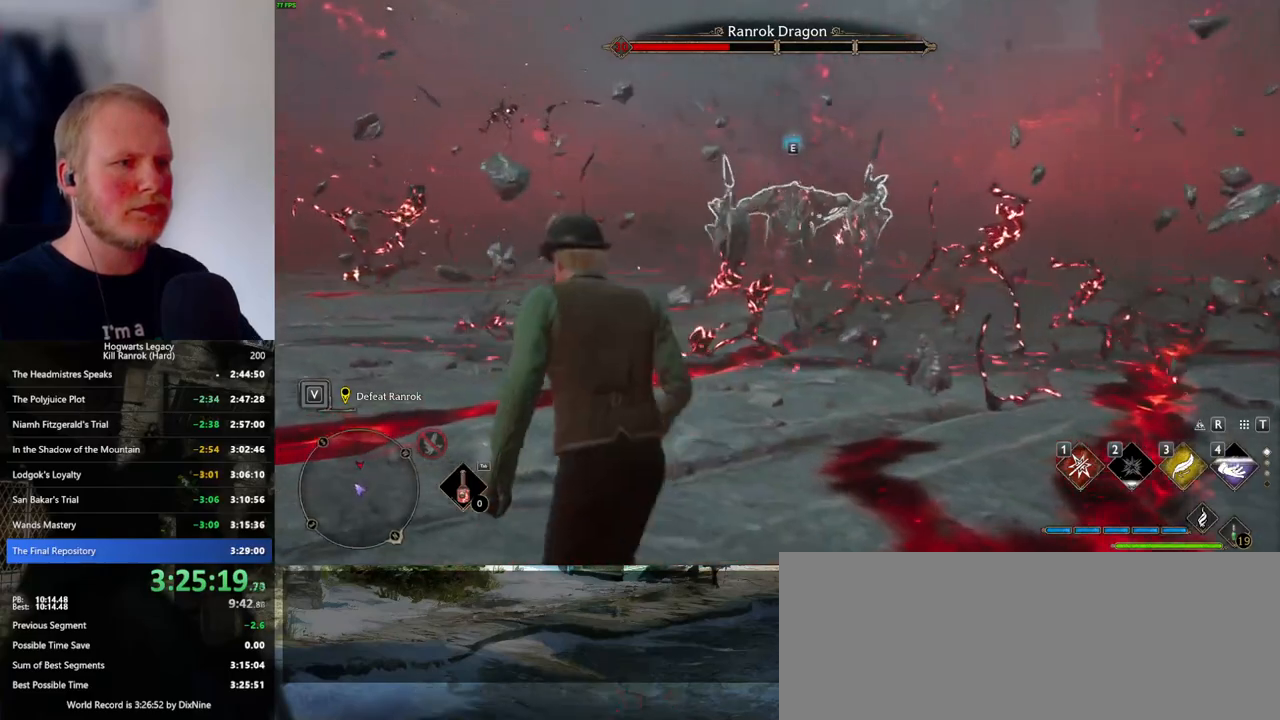
{"keys": ["w"], "mouse": [], "events": [[16, "e", "up"], [133, "e", "down"], [200, "e", "up"]]}
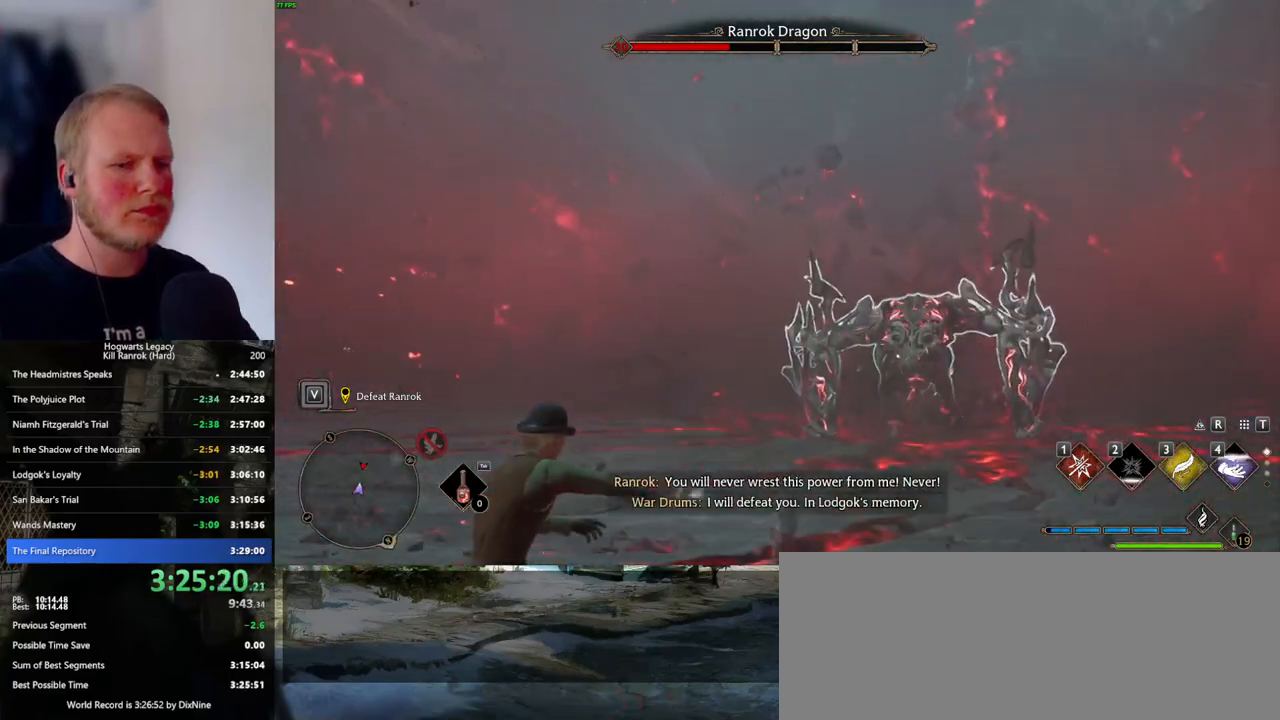
{"keys": ["w"], "mouse": [], "events": []}
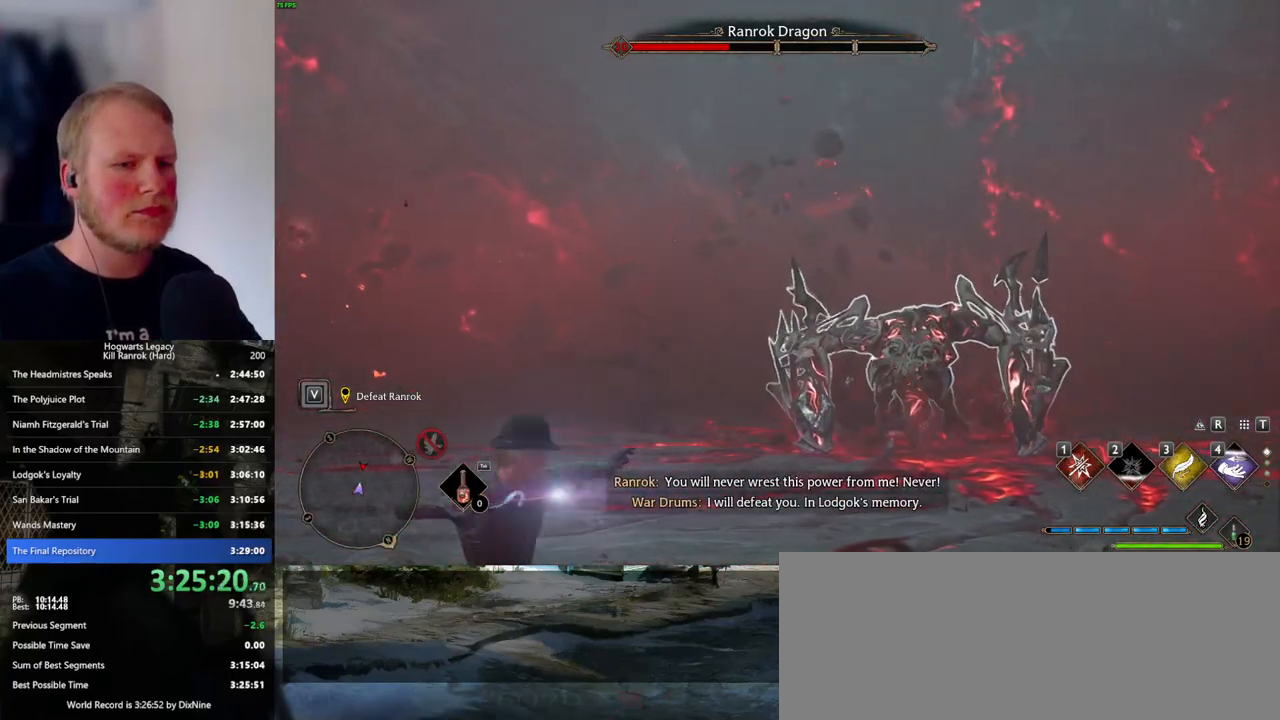
{"keys": ["w"], "mouse": [], "events": []}
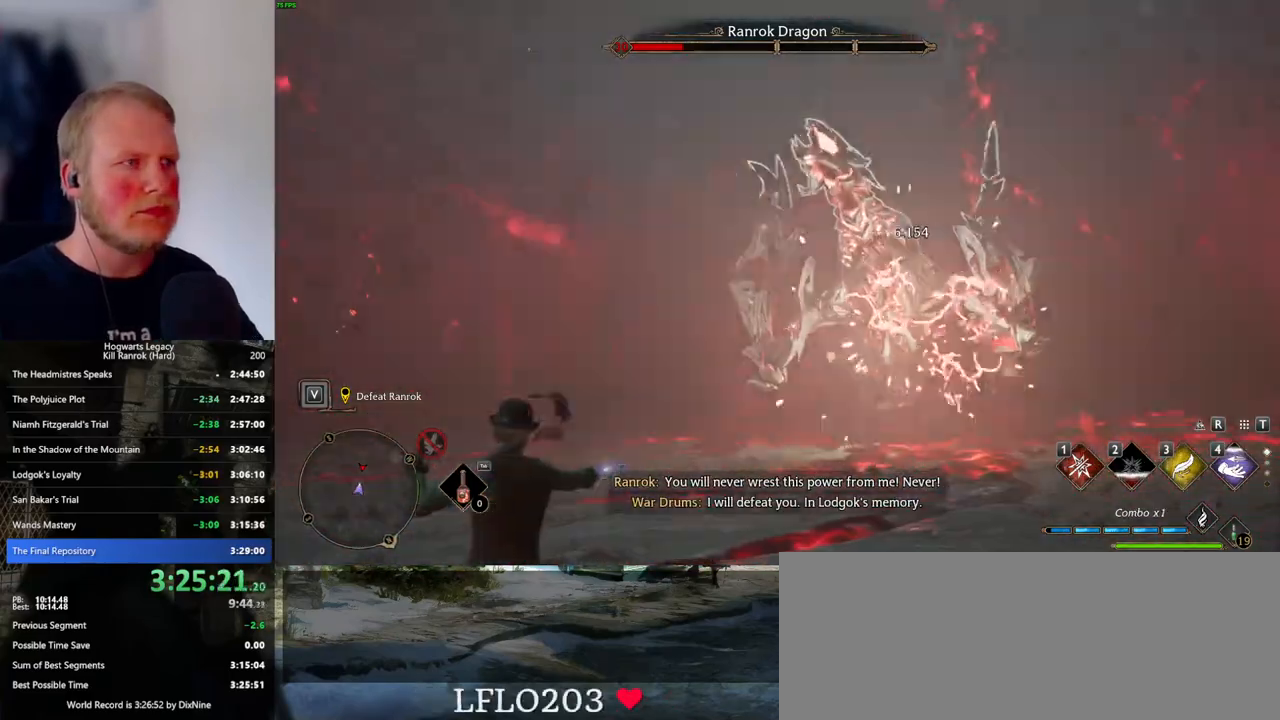
{"keys": ["1", "w"], "mouse": [], "events": [[416, "1", "down"]]}
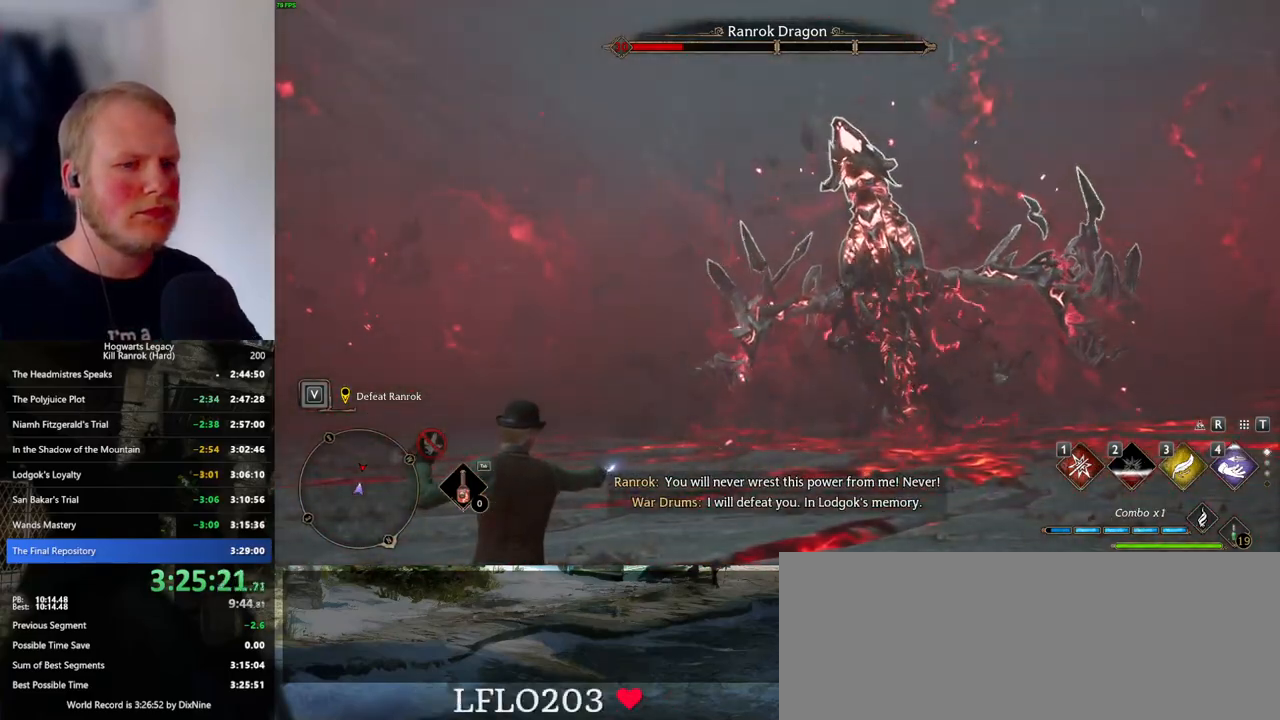
{"keys": ["w"], "mouse": [], "events": [[33, "1", "up"], [116, "1", "down"], [200, "1", "up"], [283, "1", "down"], [383, "1", "up"]]}
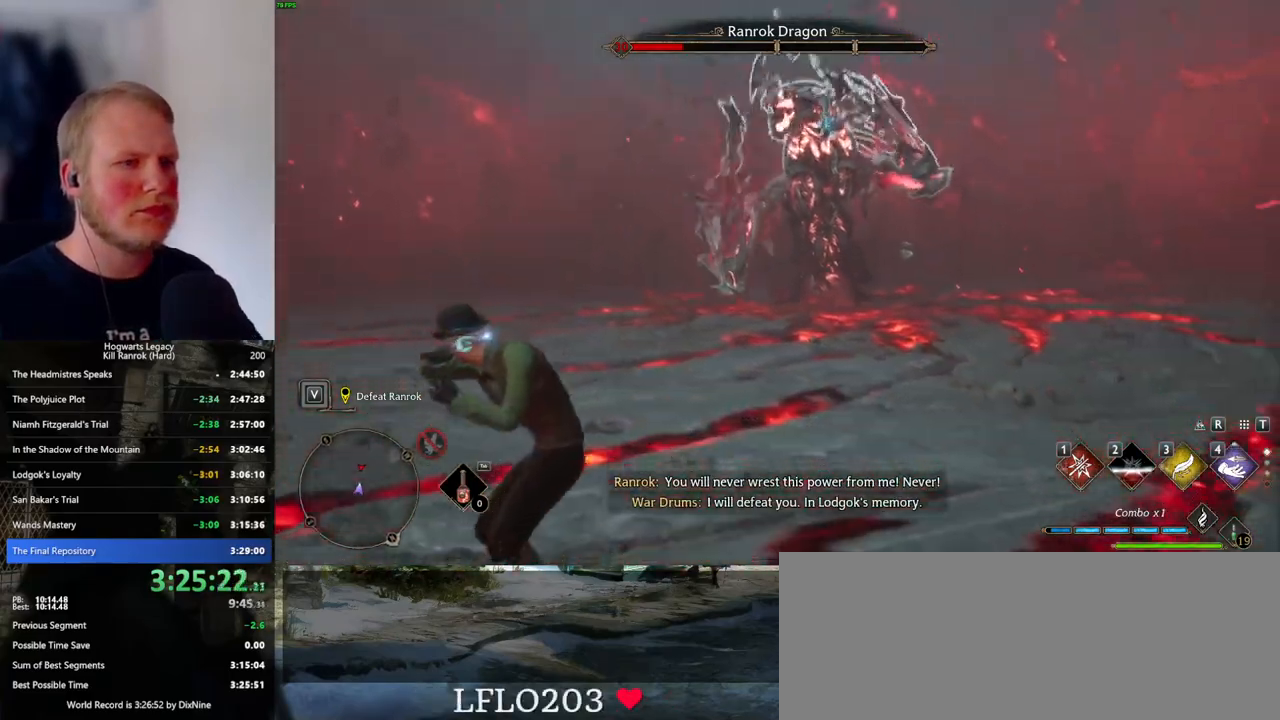
{"keys": ["w"], "mouse": [], "events": [[266, "e", "down"], [350, "e", "up"], [433, "e", "down"], [500, "e", "up"]]}
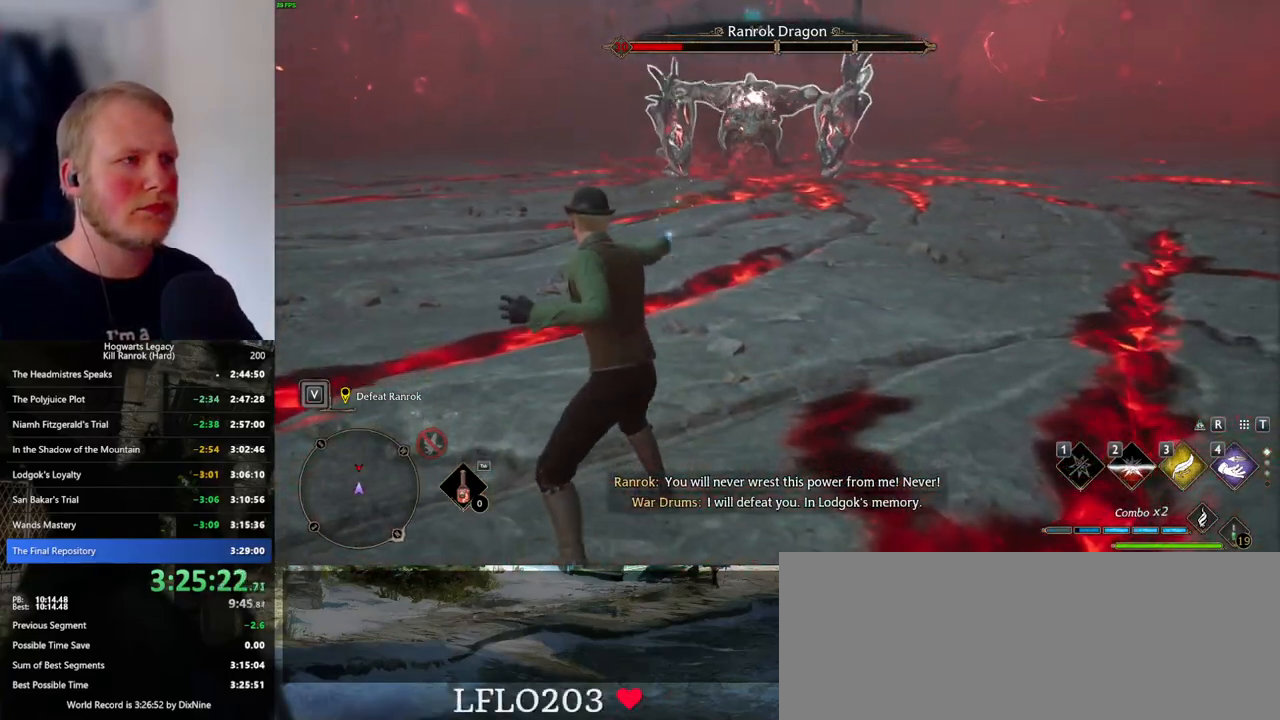
{"keys": ["w"], "mouse": [], "events": [[83, "e", "down"], [150, "e", "up"], [216, "e", "down"], [283, "e", "up"]]}
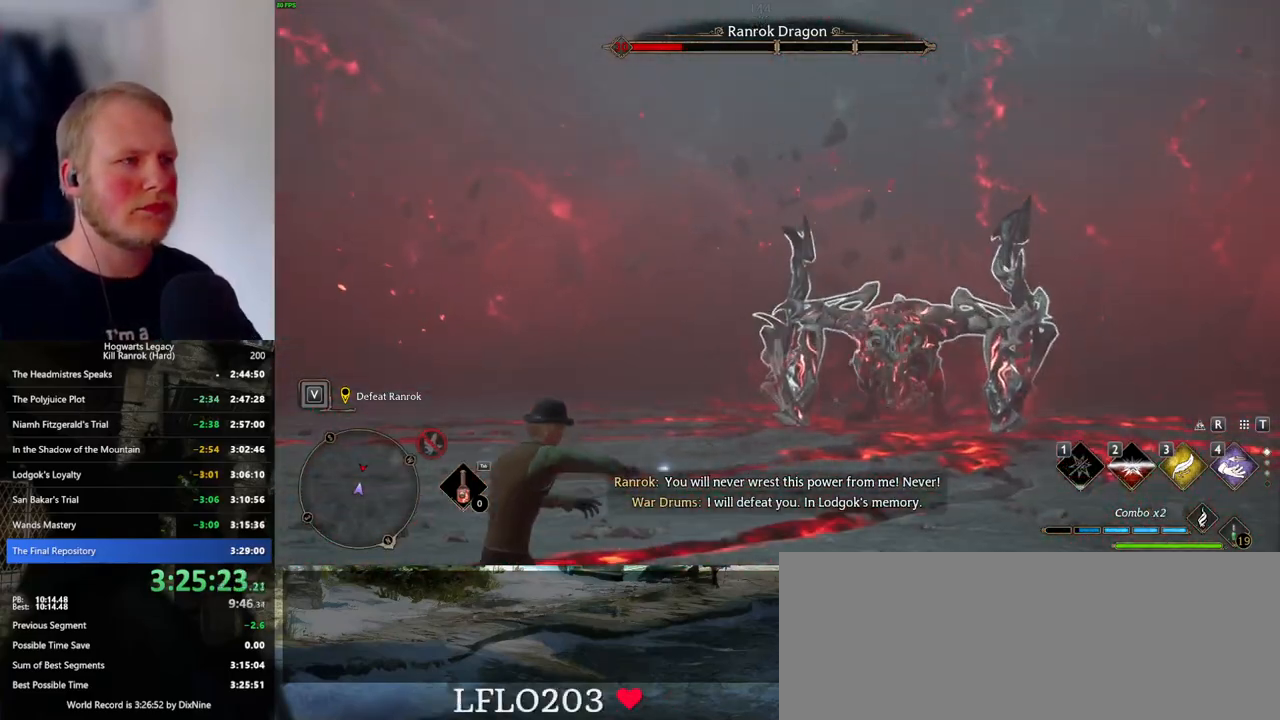
{"keys": ["w"], "mouse": [], "events": []}
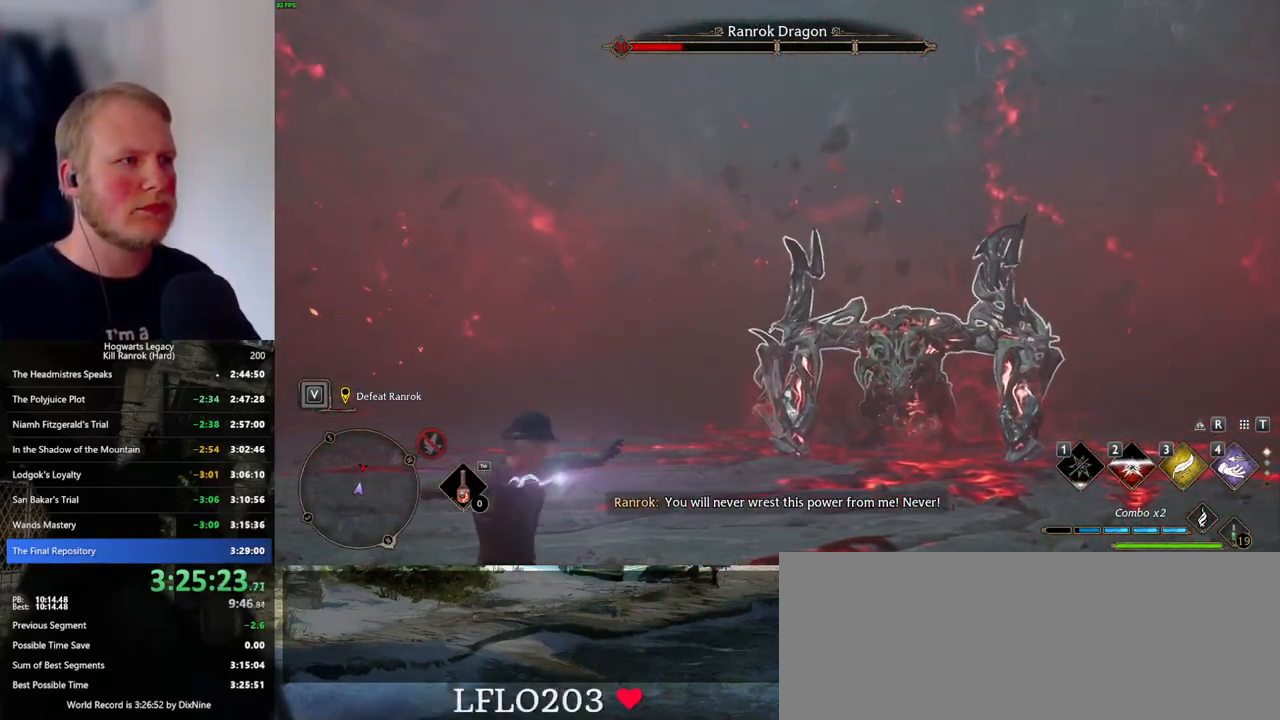
{"keys": ["e", "w"], "mouse": [], "events": [[483, "e", "down"]]}
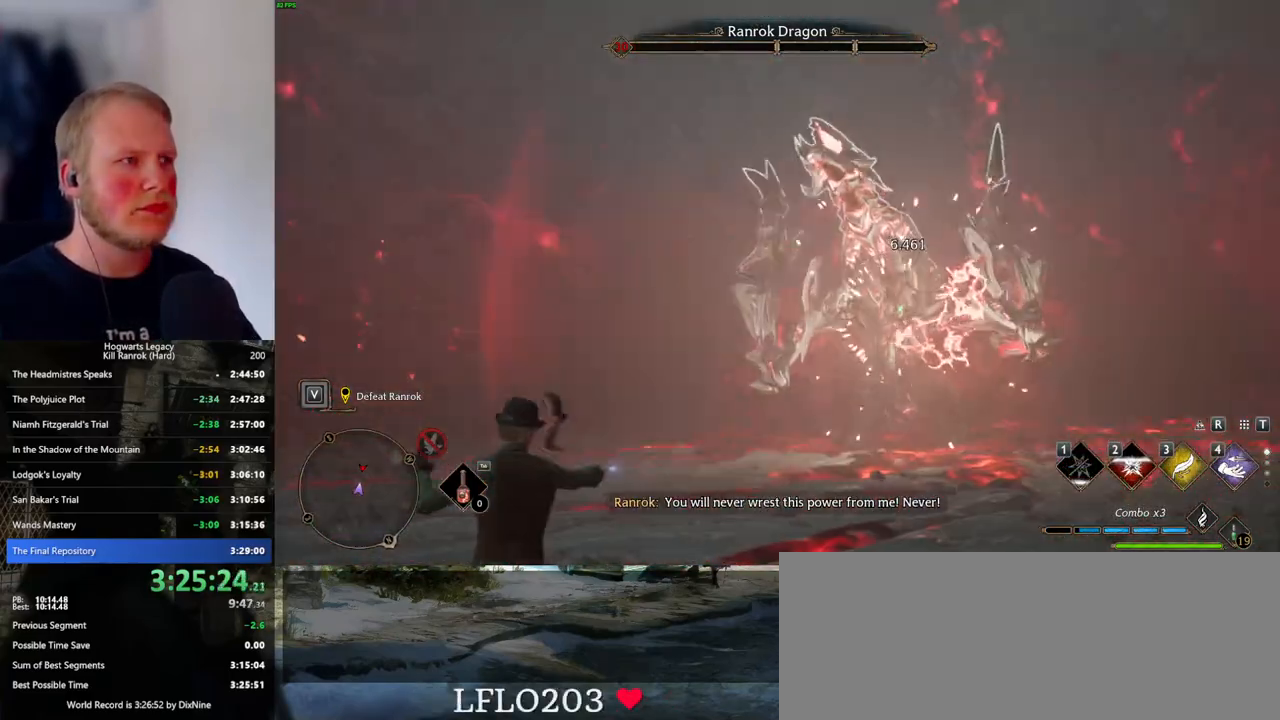
{"keys": ["e", "w"], "mouse": [], "events": [[83, "e", "up"], [150, "e", "down"], [233, "e", "up"], [316, "e", "down"], [383, "e", "up"], [466, "e", "down"]]}
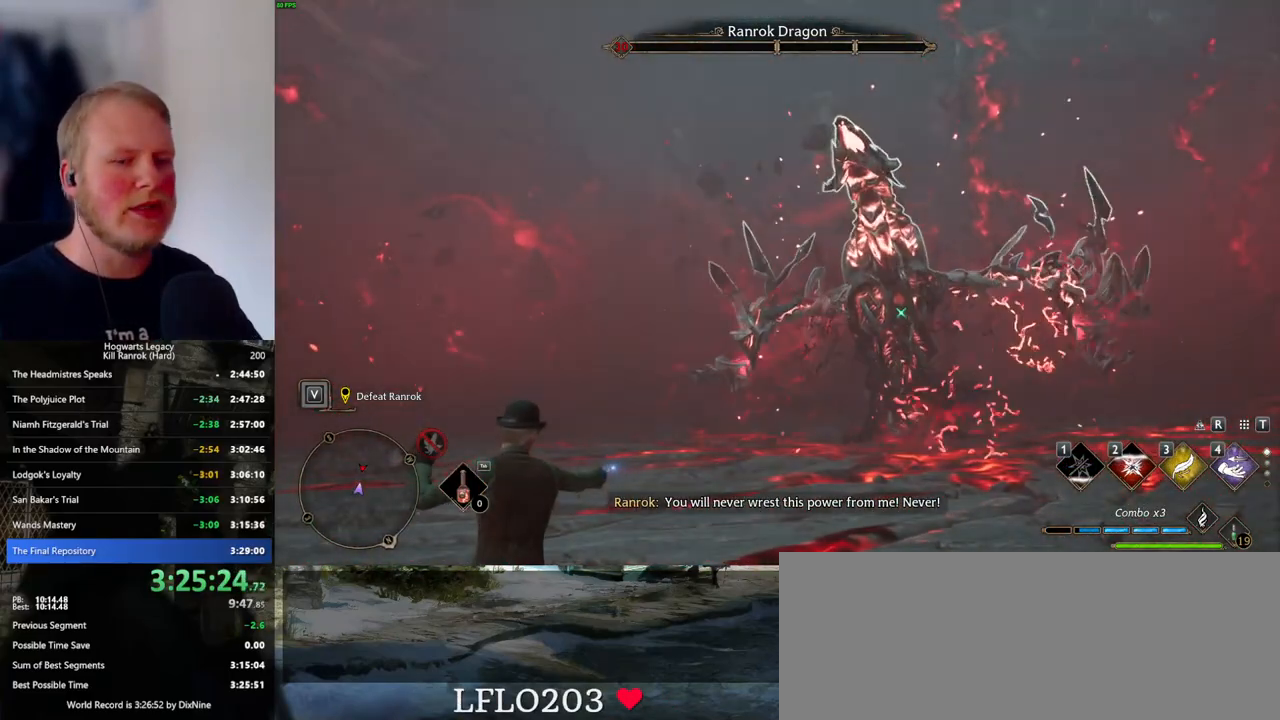
{"keys": ["w"], "mouse": [], "events": [[33, "e", "up"], [133, "e", "down"], [183, "e", "up"], [266, "e", "down"], [350, "e", "up"], [433, "e", "down"], [500, "e", "up"]]}
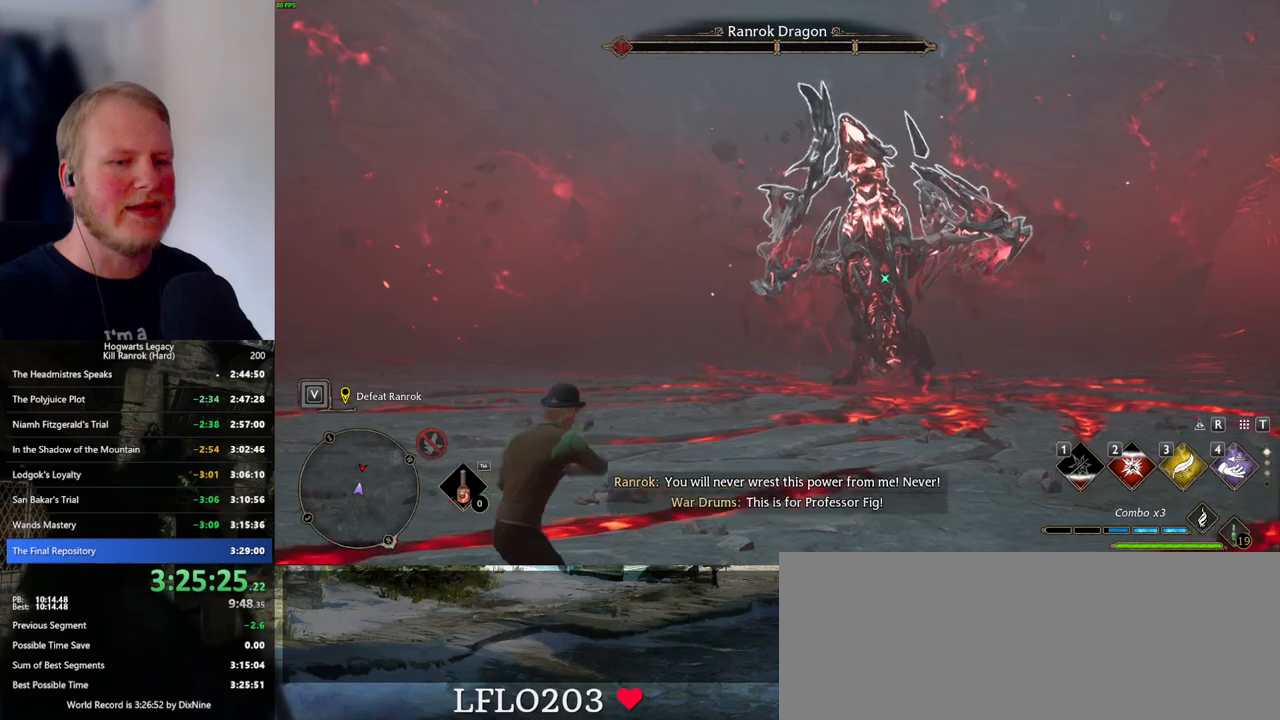
{"keys": ["w"], "mouse": [], "events": [[83, "e", "down"], [150, "e", "up"], [250, "e", "down"], [266, "e", "up"]]}
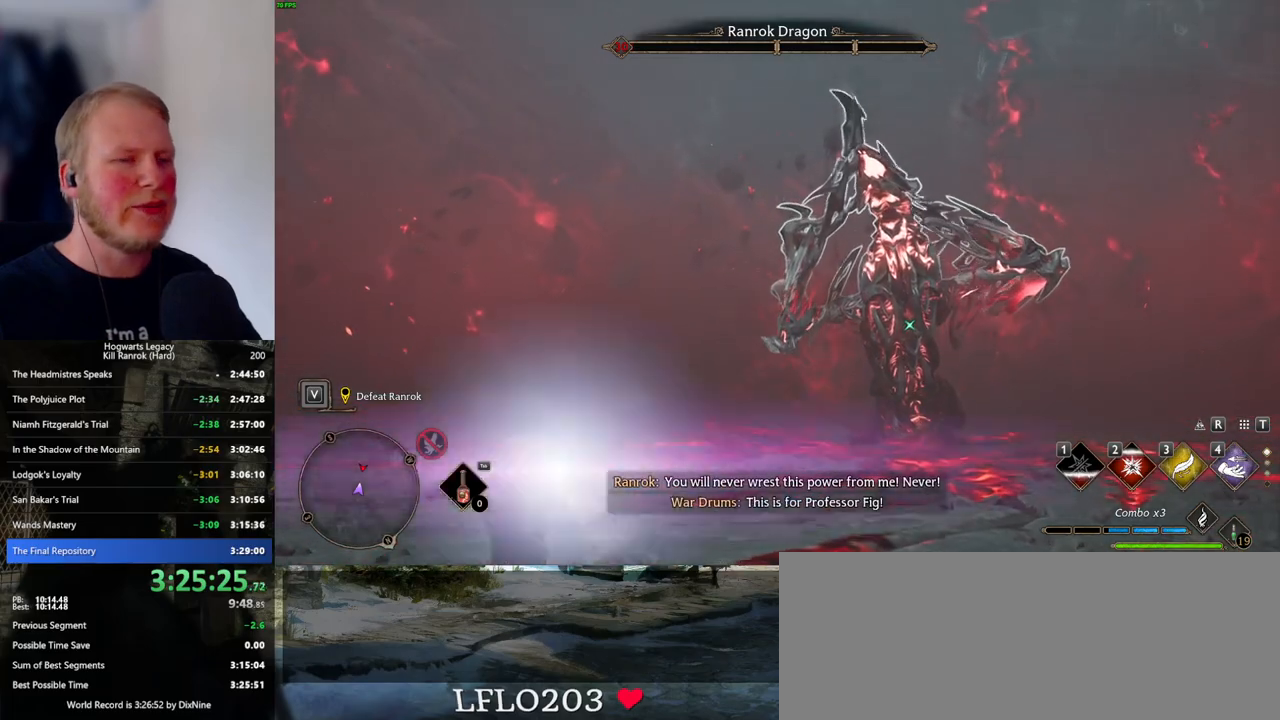
{"keys": ["w"], "mouse": [], "events": []}
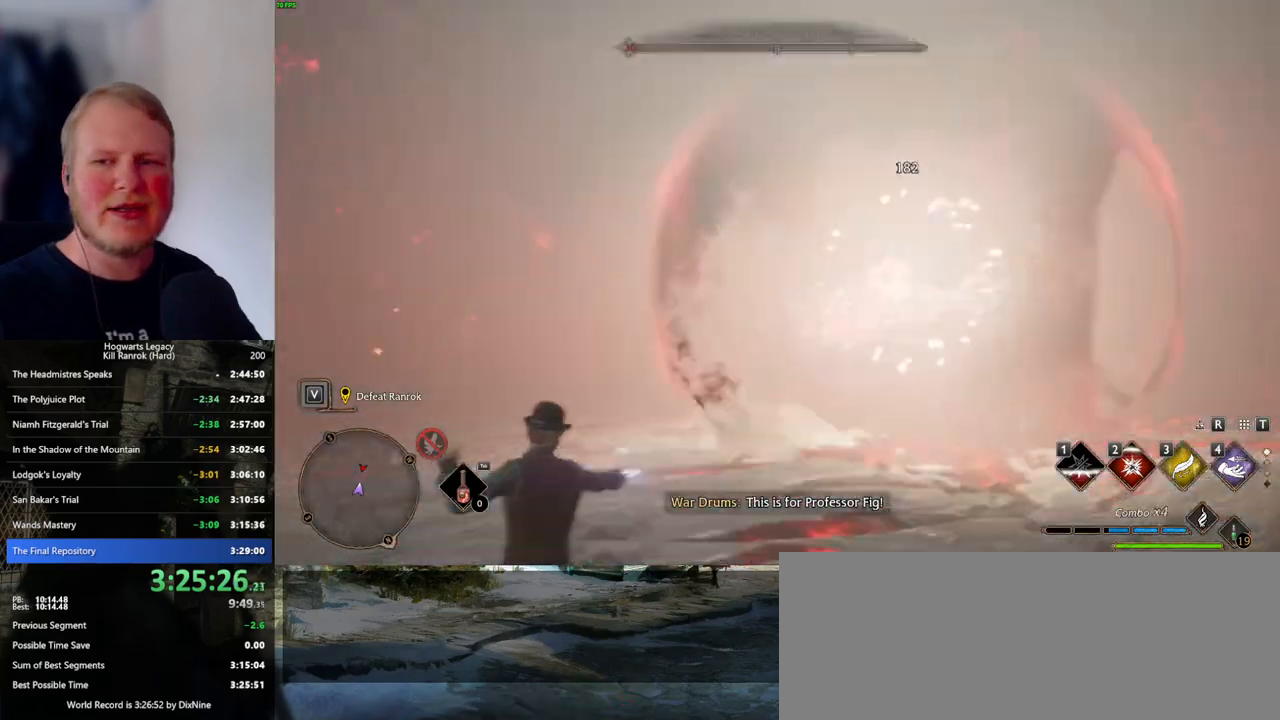
{"keys": [], "mouse": [], "events": [[133, "w", "up"]]}
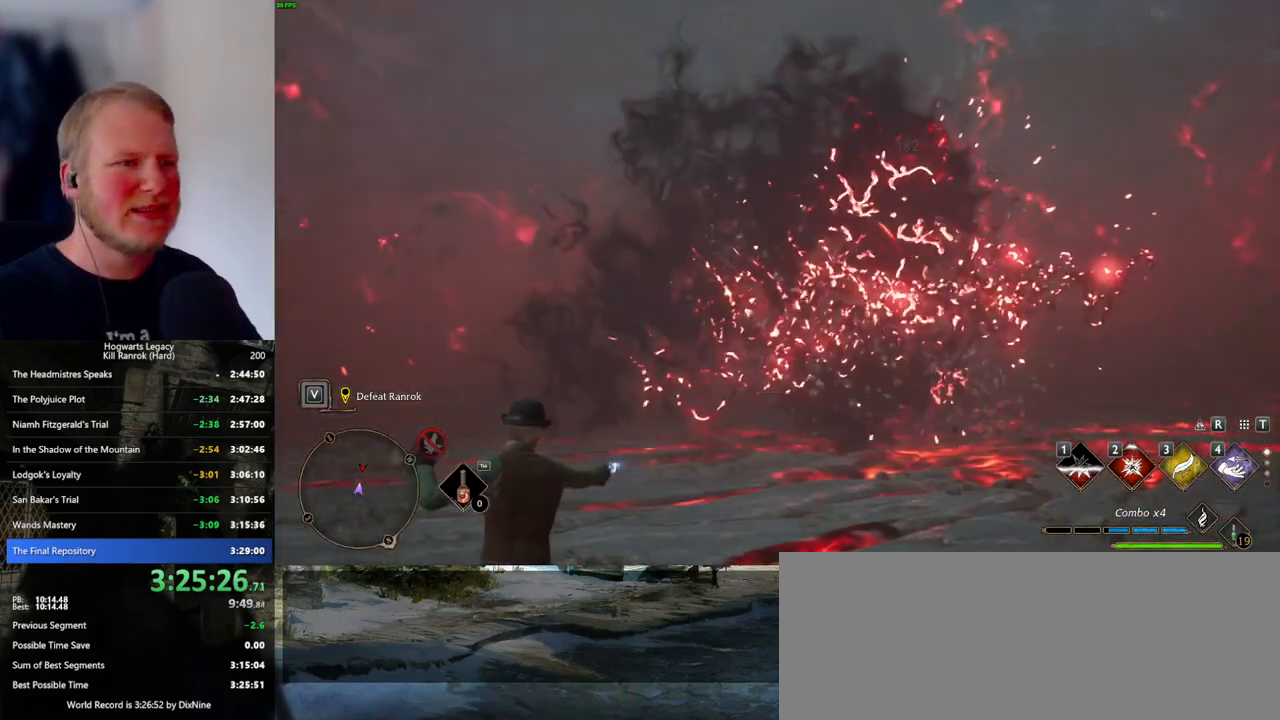
{"keys": [], "mouse": [], "events": []}
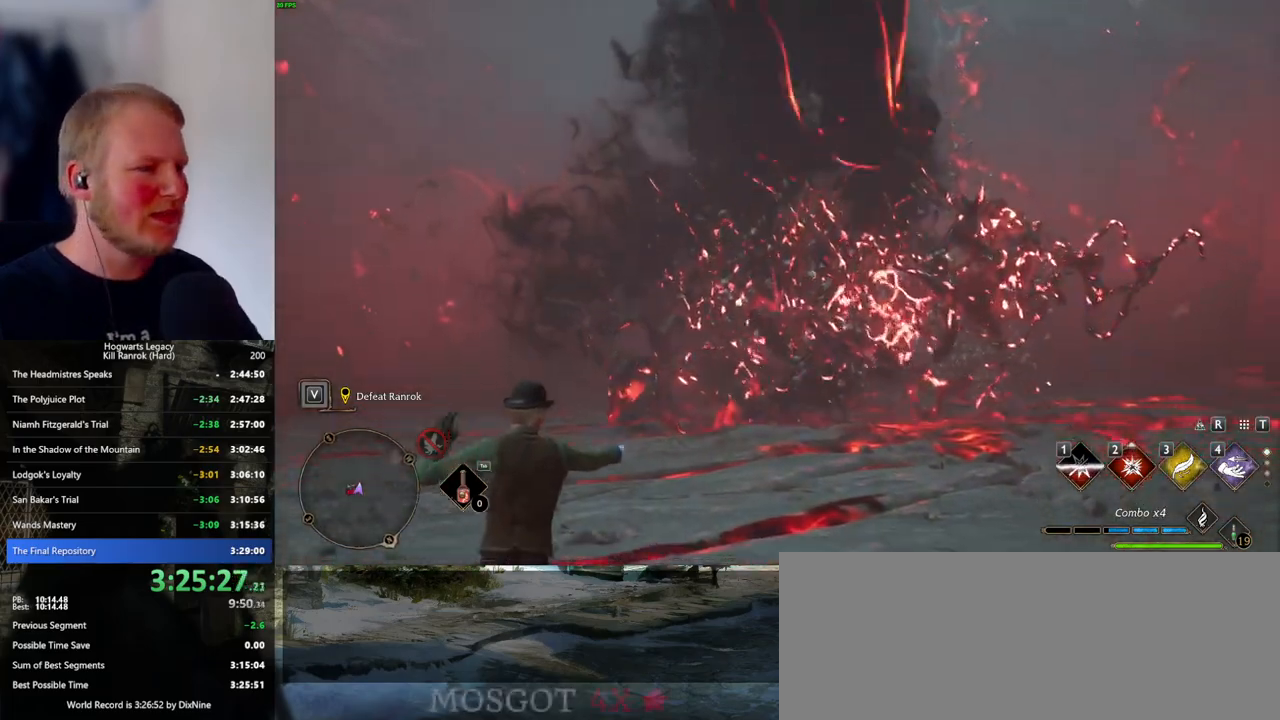
{"keys": ["a"], "mouse": [], "events": [[350, "a", "down"]]}
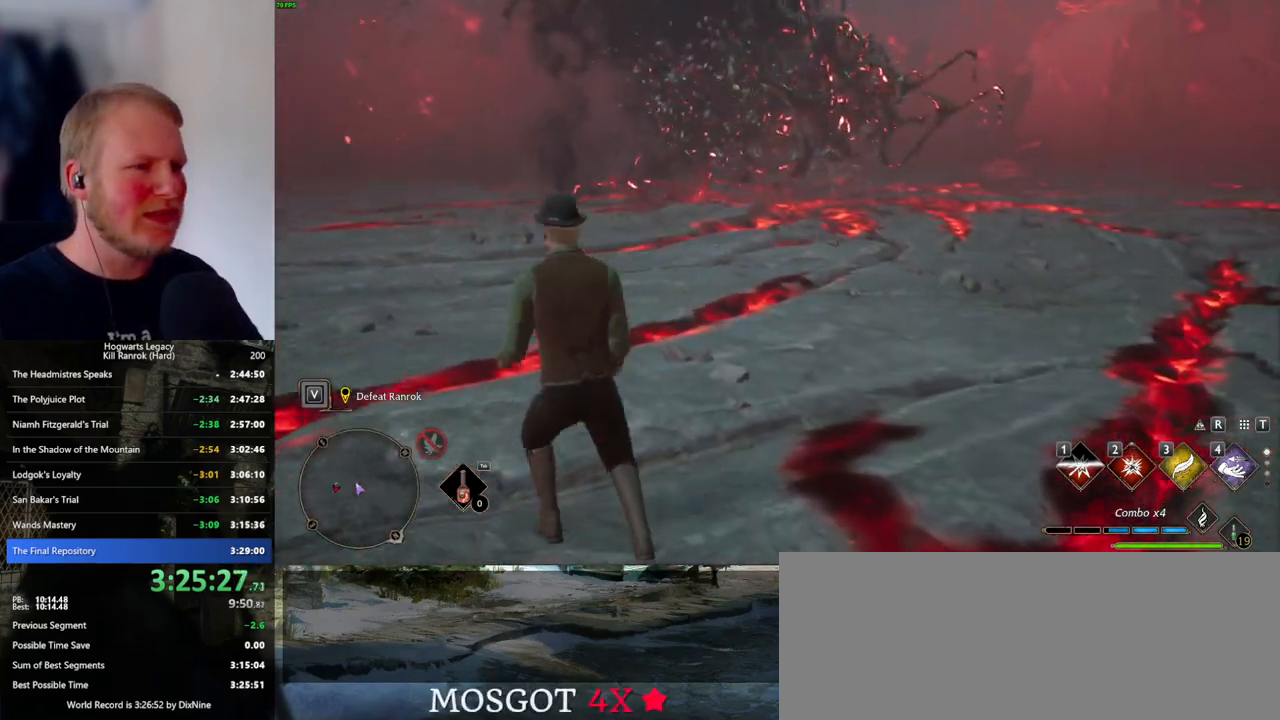
{"keys": ["a", "w"], "mouse": [], "events": [[200, "w", "down"]]}
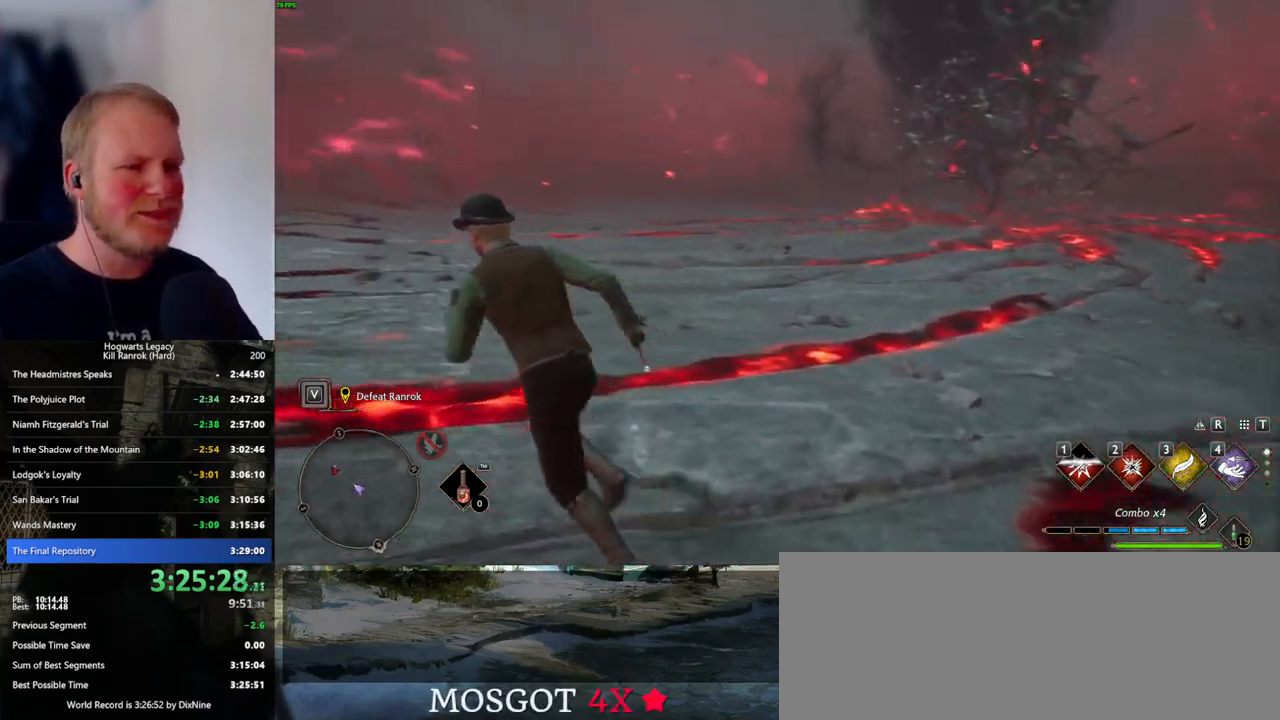
{"keys": ["w"], "mouse": [], "events": [[216, "a", "up"]]}
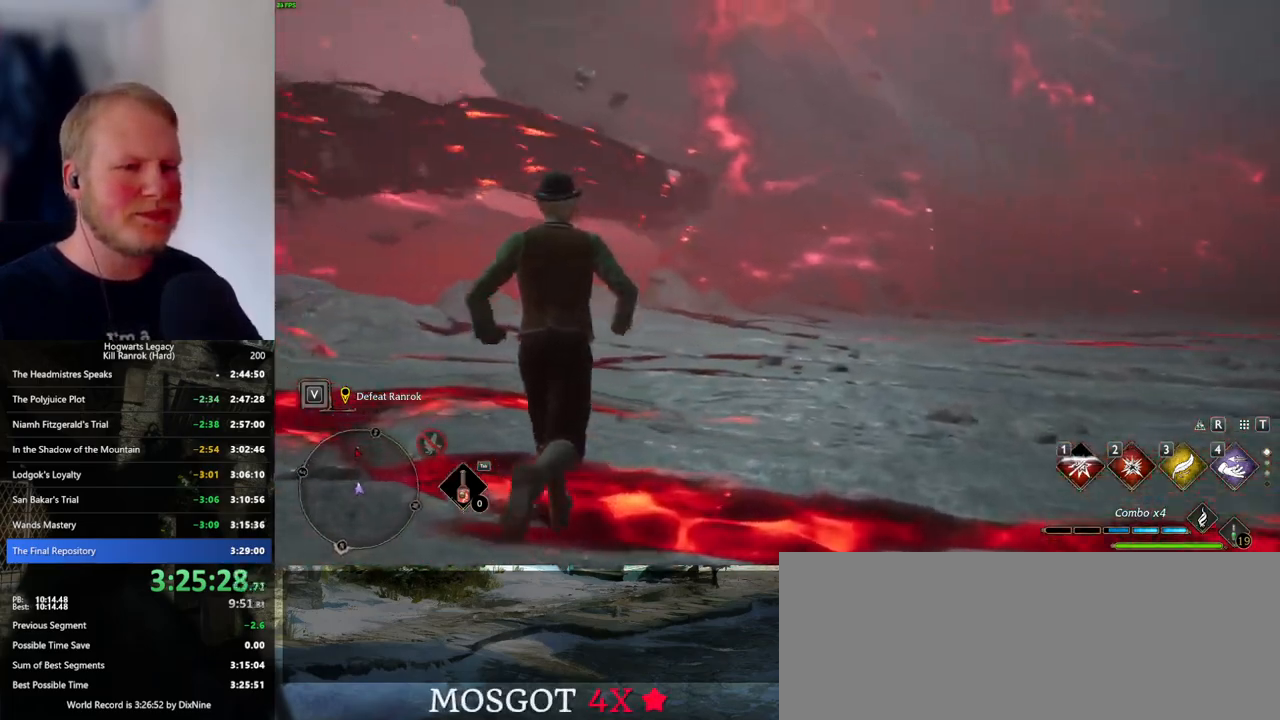
{"keys": ["w"], "mouse": [], "events": []}
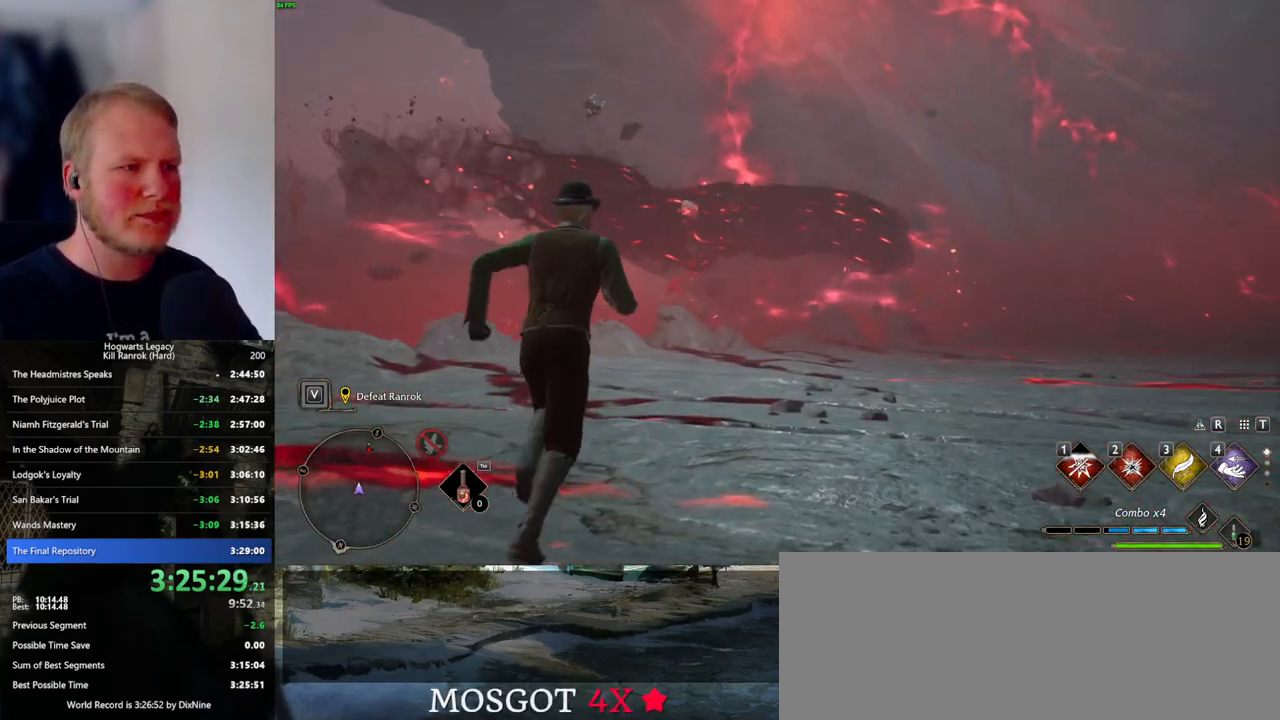
{"keys": ["a", "w"], "mouse": [], "events": [[133, "shift_l", "down"], [266, "shift_l", "up"], [416, "a", "down"]]}
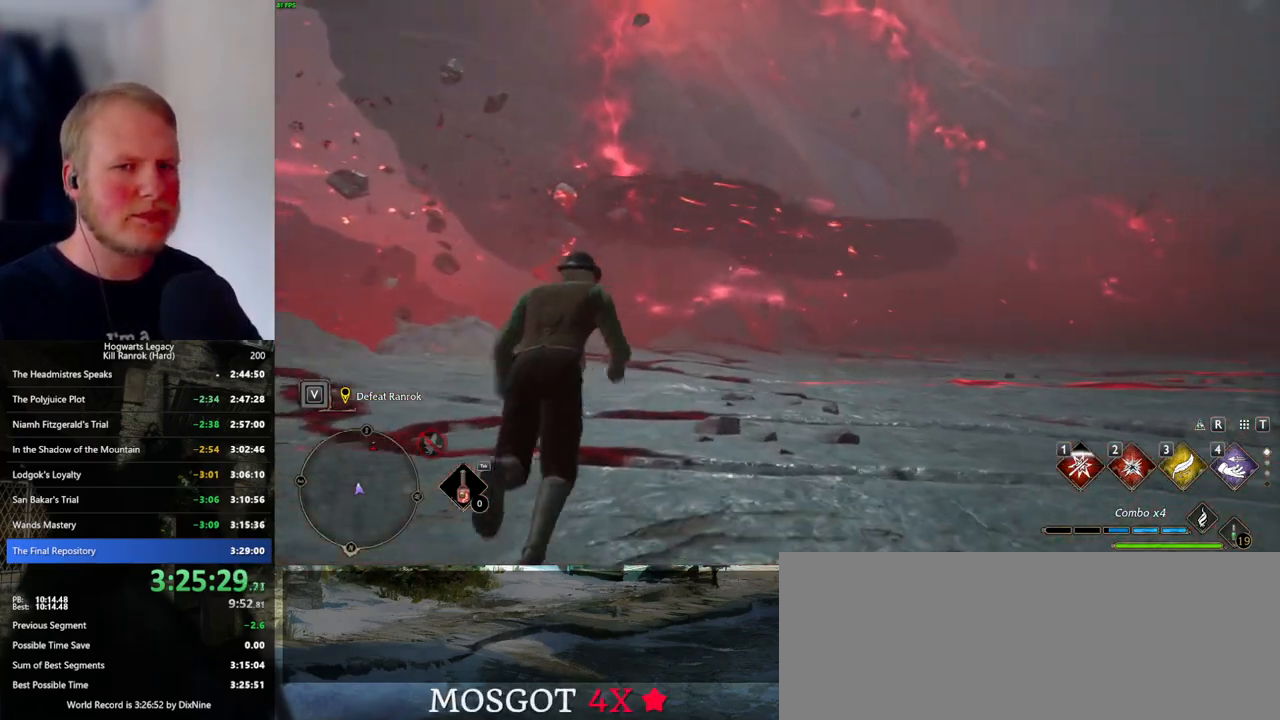
{"keys": ["w"], "mouse": [], "events": [[266, "a", "up"]]}
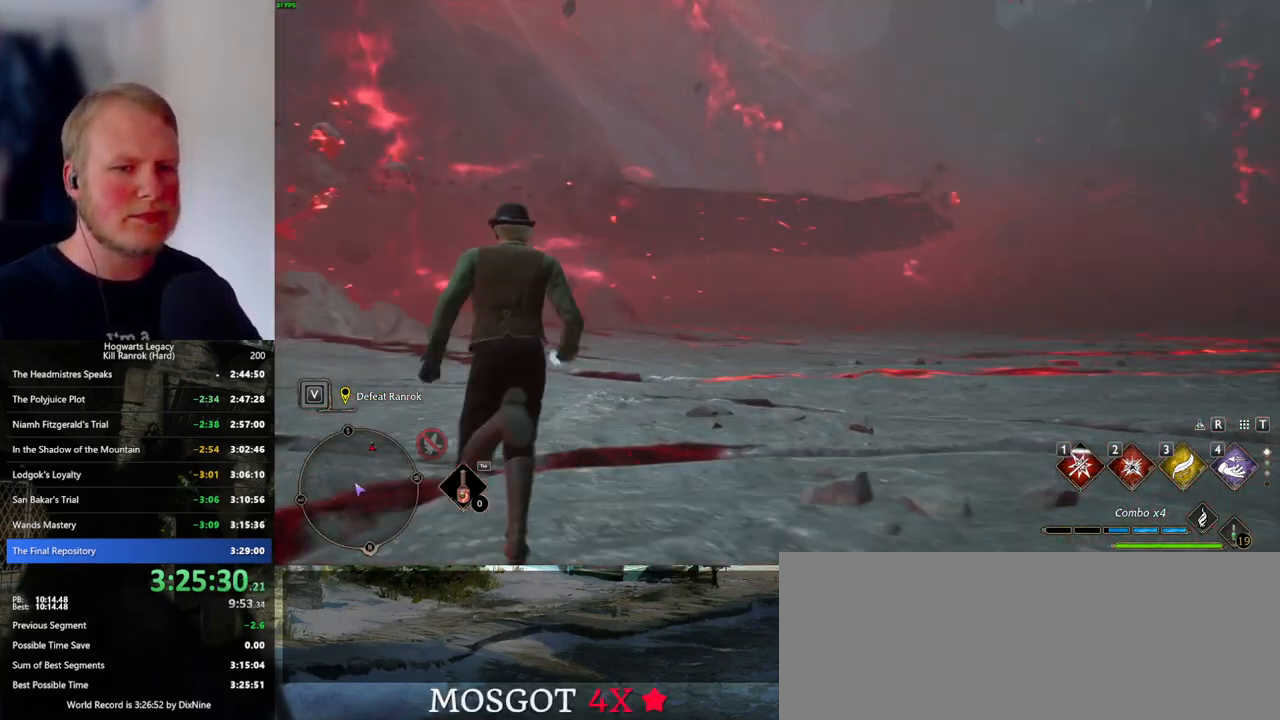
{"keys": ["a", "w"], "mouse": [], "events": [[283, "a", "down"]]}
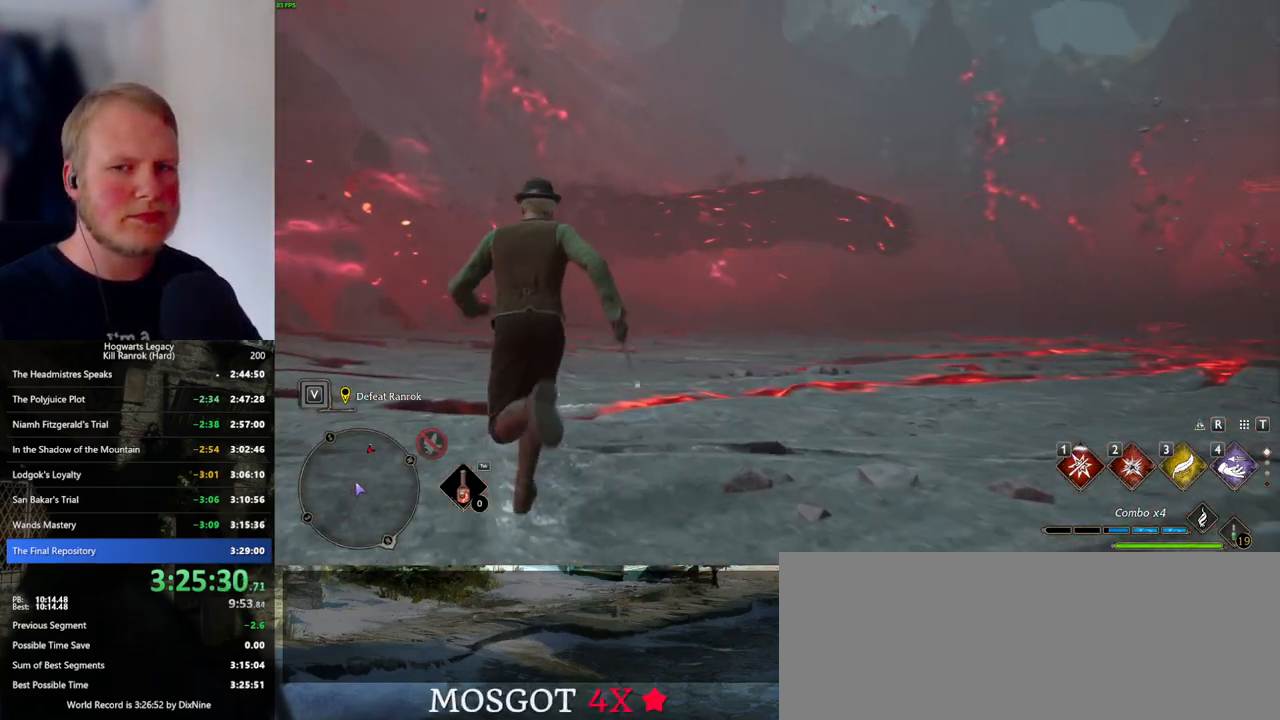
{"keys": ["a", "w"], "mouse": [], "events": []}
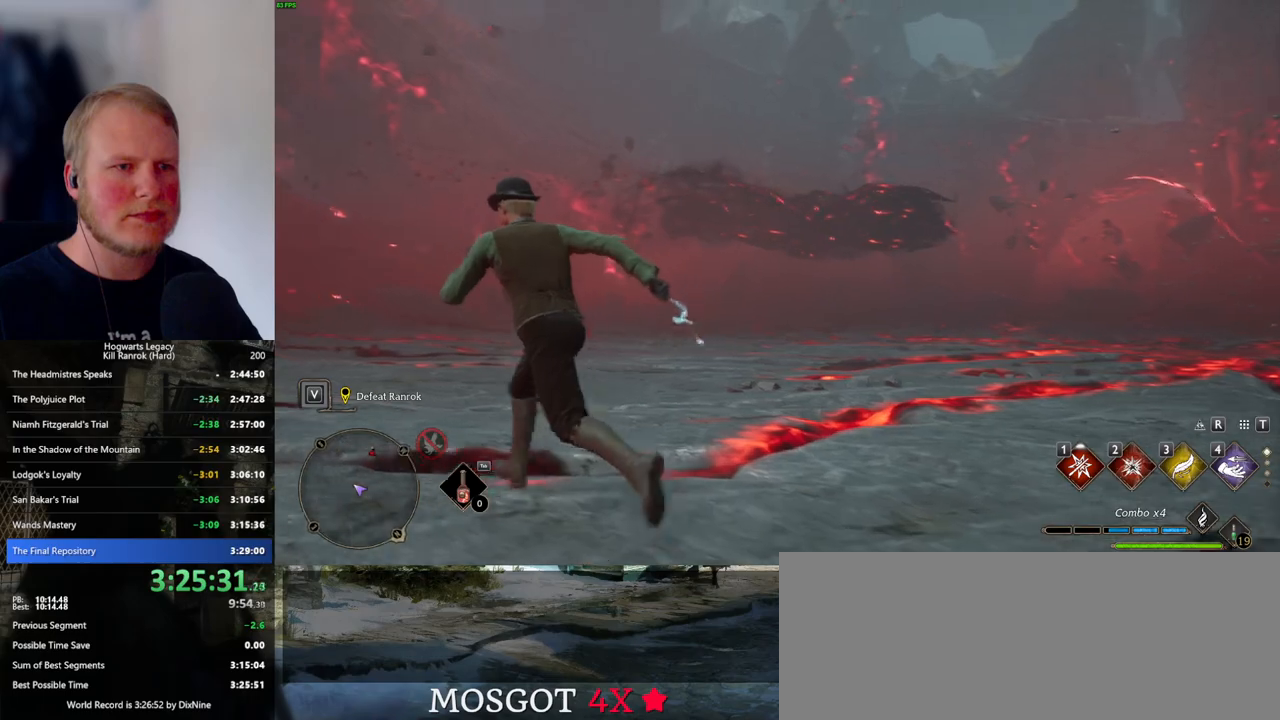
{"keys": ["a", "w"], "mouse": [], "events": [[350, "w", "up"], [483, "w", "down"]]}
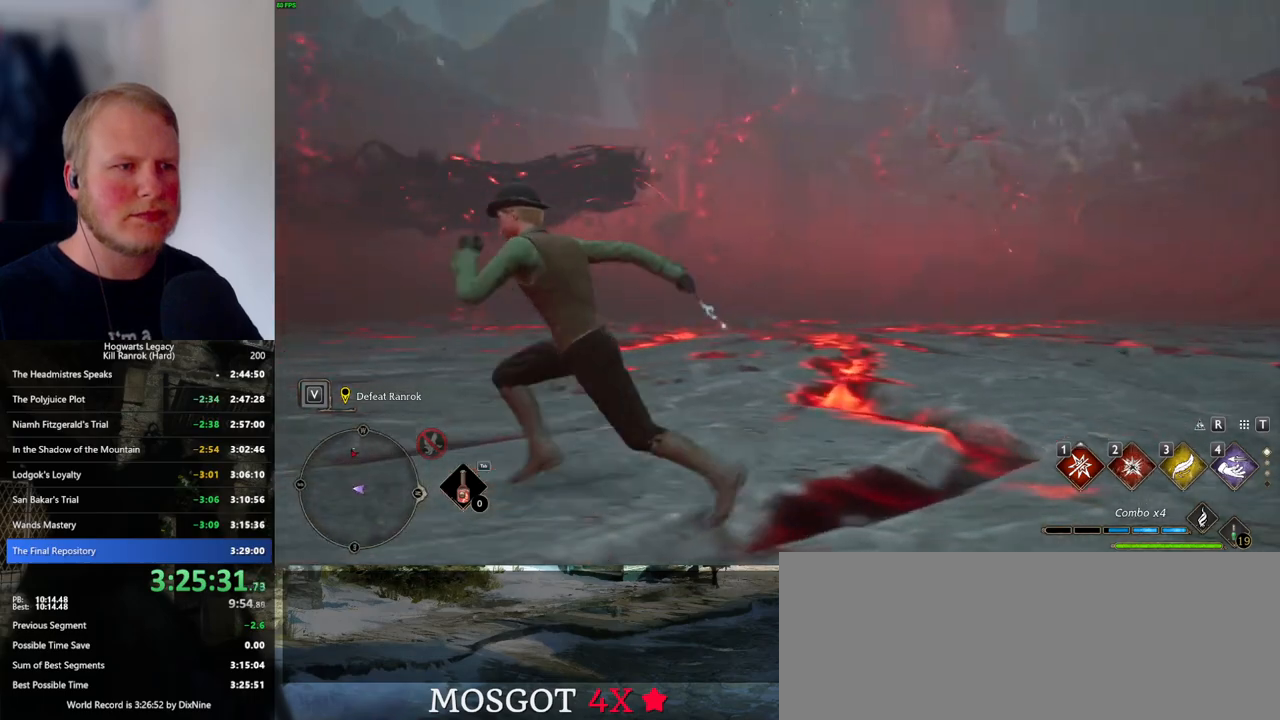
{"keys": ["a", "s"], "mouse": [], "events": [[16, "w", "up"], [466, "s", "down"]]}
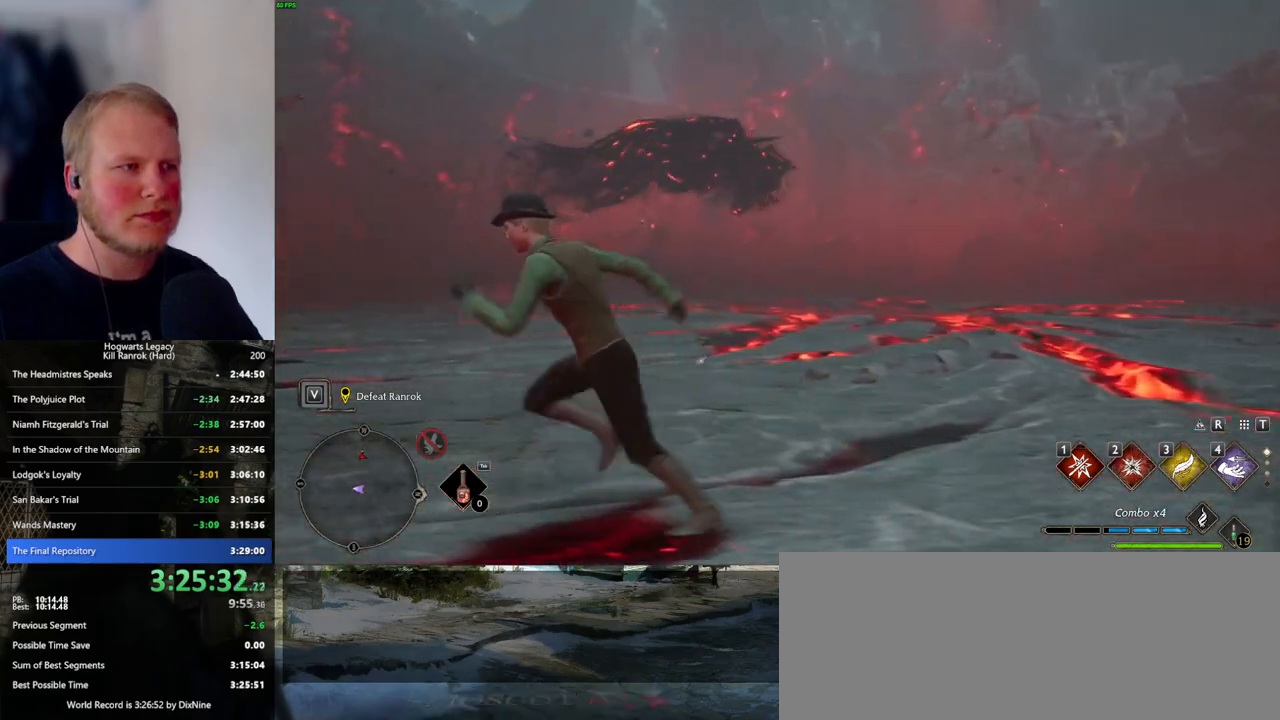
{"keys": ["a"], "mouse": [], "events": [[383, "s", "up"]]}